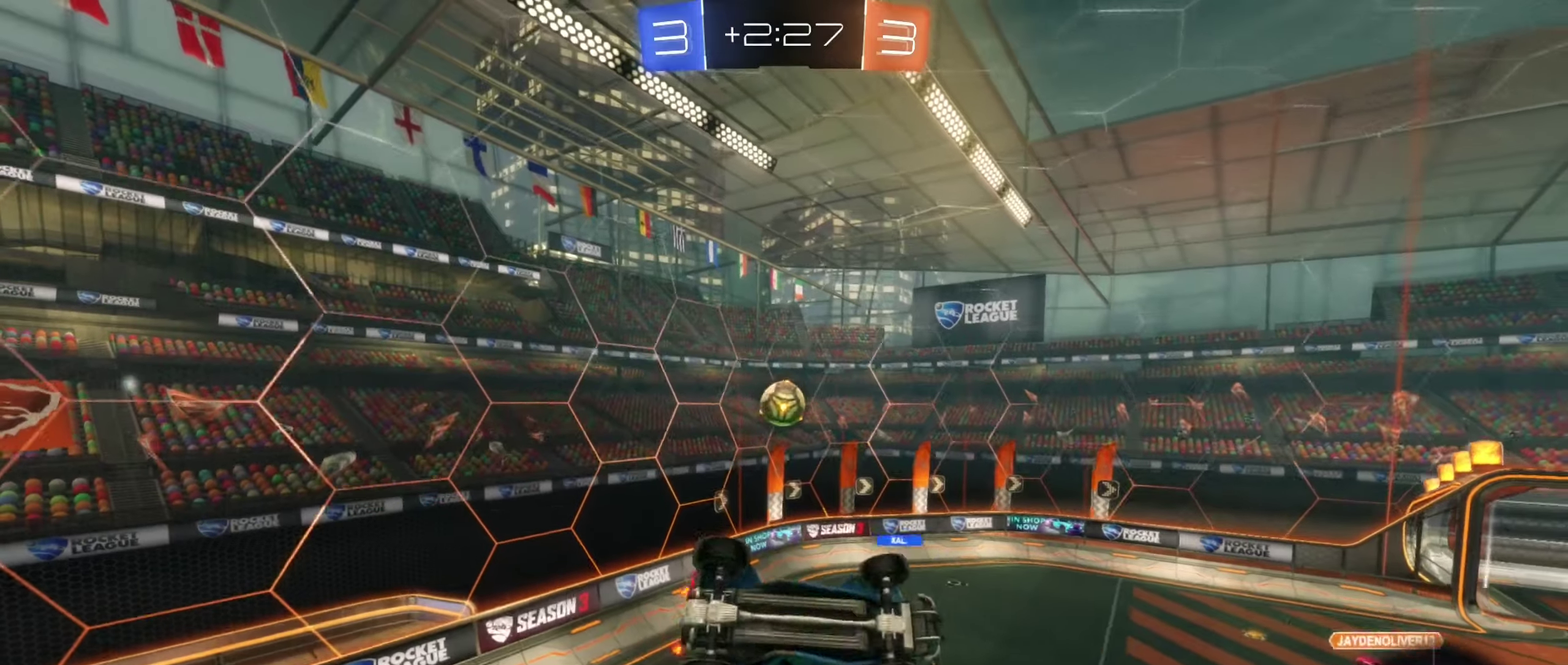
Gameplay with a controller (Xbox layout); each line is a JSON object with the inputs held at the frame after it. "events" lists button and stick changes between this image and that frame as [ms after this image, input, new state], when the widget could be followed in between. Not read: HOME L1 R1 R3 right_stick.
{"buttons": [], "left_stick": "center", "events": [[133, "left_stick", "center"]]}
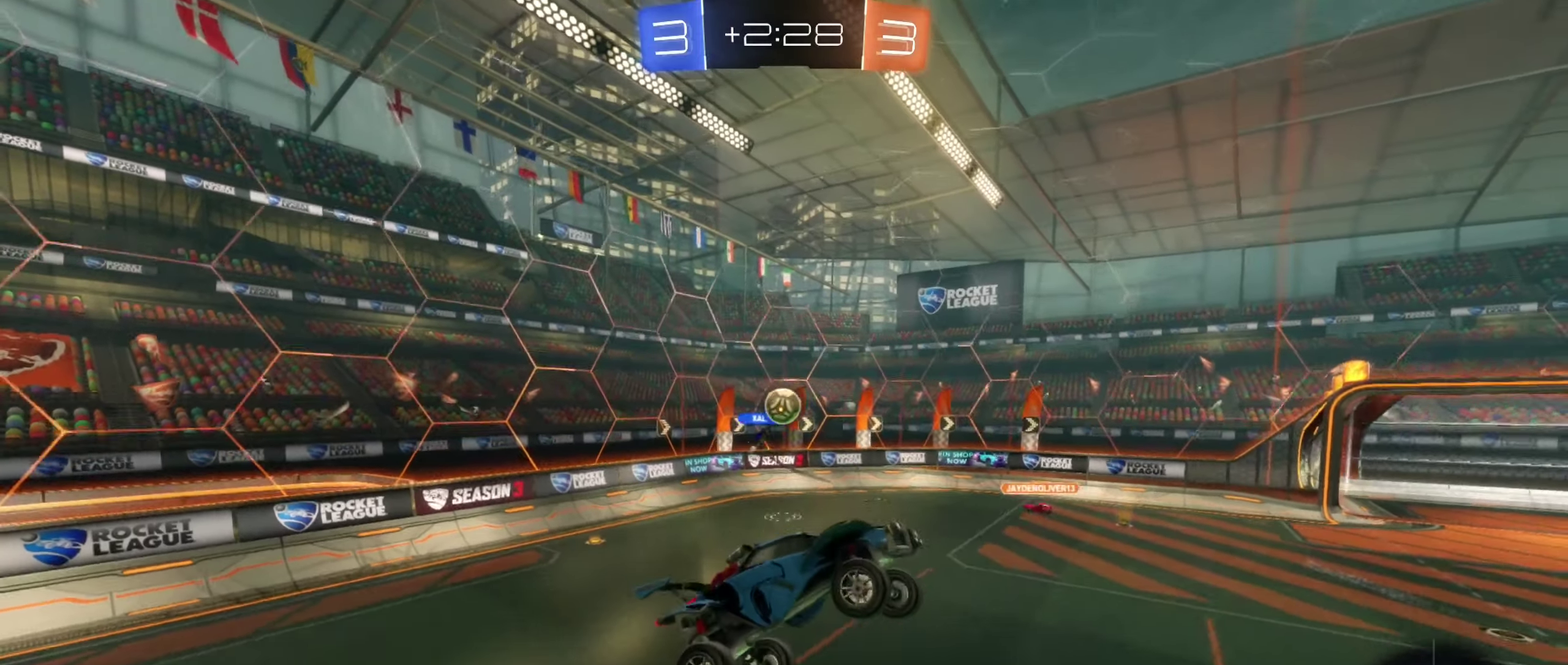
{"buttons": ["R2"], "left_stick": "right", "events": [[200, "left_stick", "right"], [266, "R2", "down"]]}
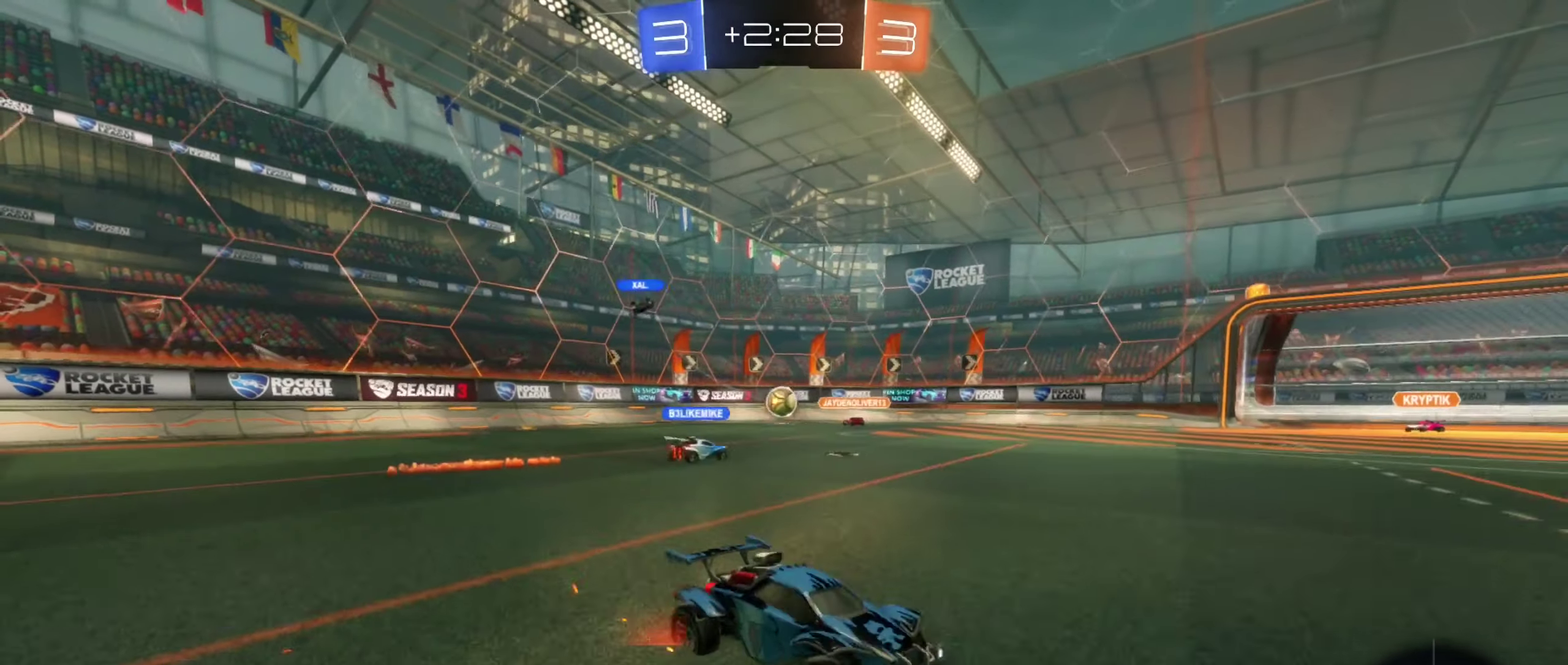
{"buttons": ["R2"], "left_stick": "right", "events": []}
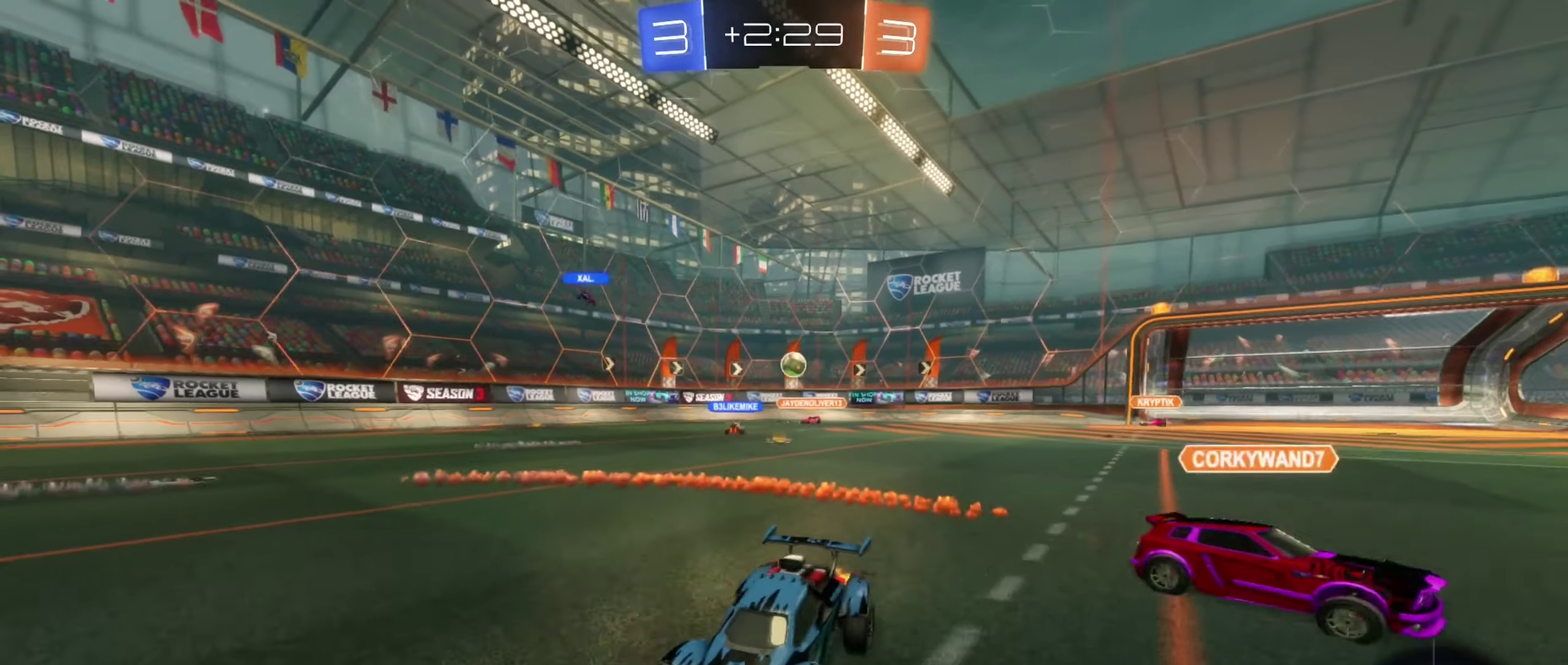
{"buttons": ["R2"], "left_stick": "right", "events": [[316, "left_stick", "center"], [383, "left_stick", "right"]]}
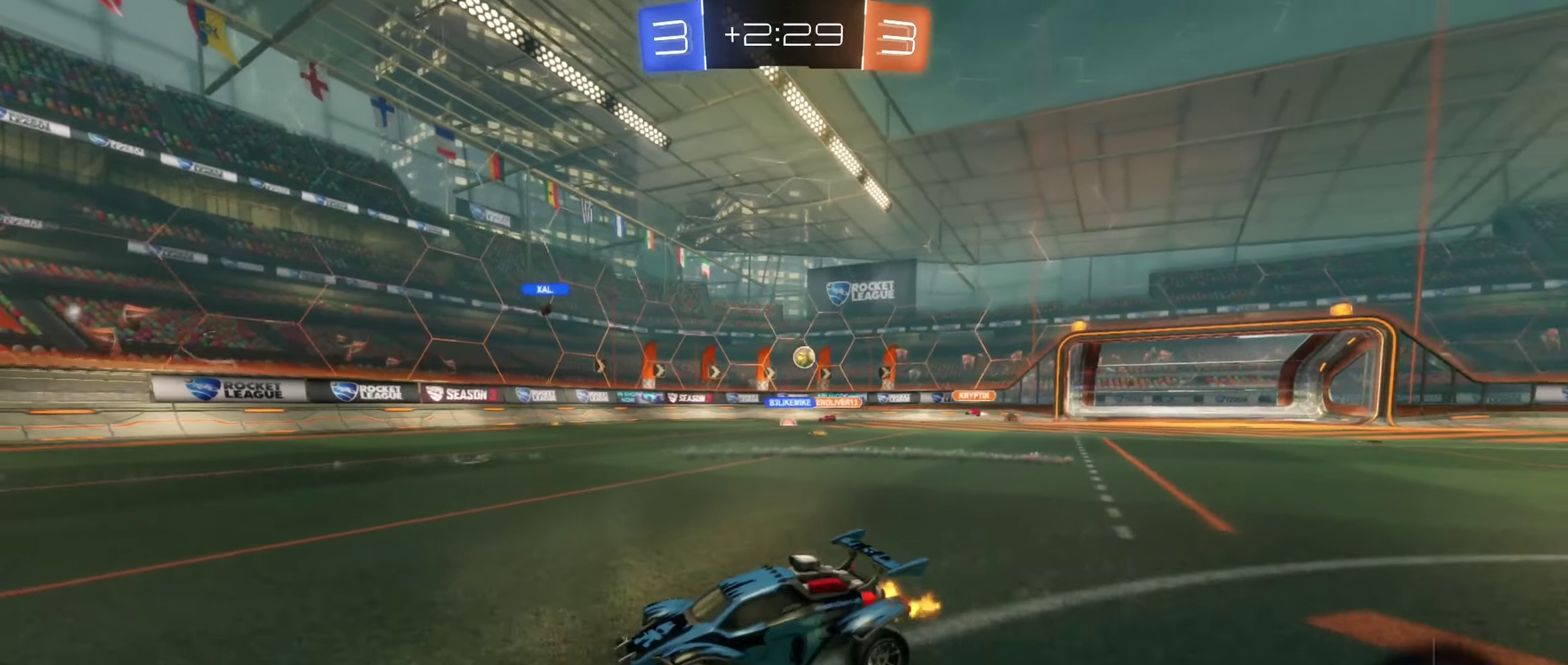
{"buttons": ["R2"], "left_stick": "right", "events": [[50, "Y", "down"], [66, "left_stick", "center"], [150, "Y", "up"], [483, "left_stick", "right"]]}
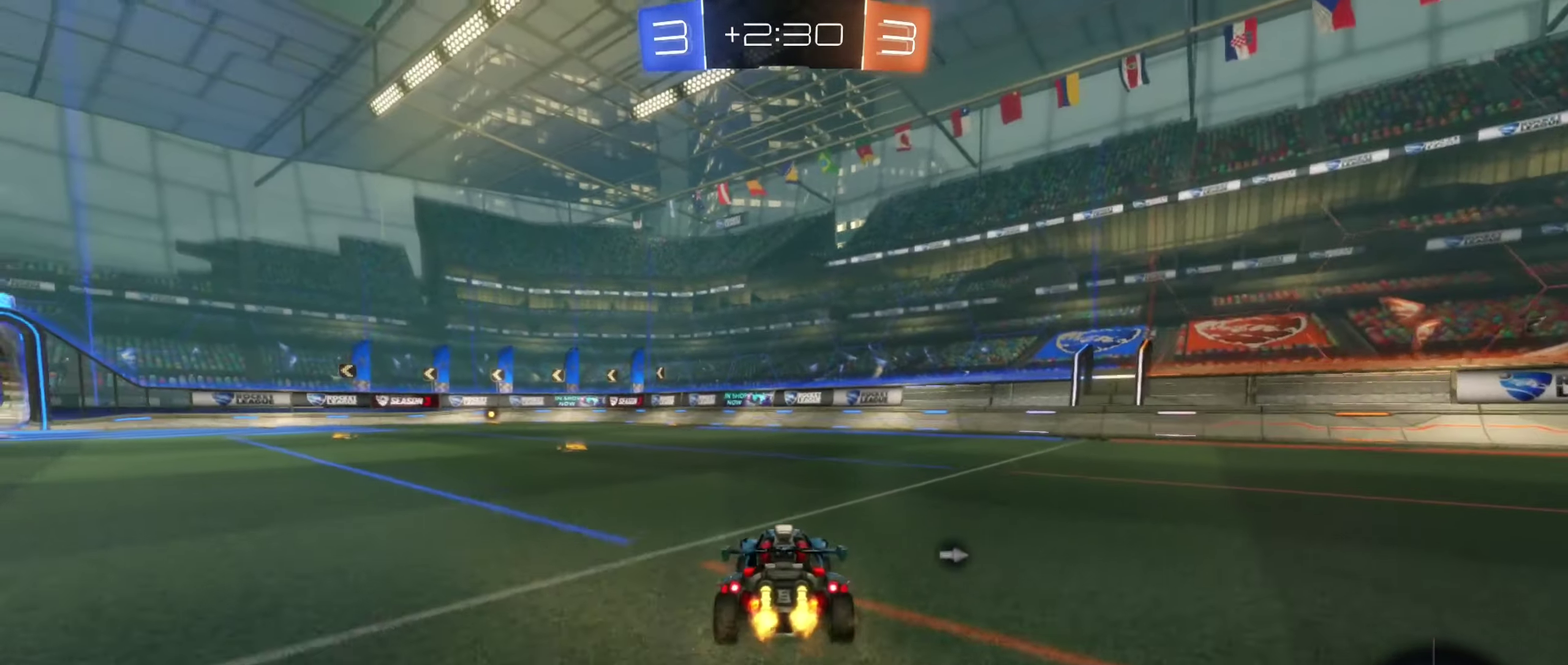
{"buttons": ["R2"], "left_stick": "left", "events": [[50, "Y", "down"], [100, "left_stick", "center"], [133, "Y", "up"], [183, "left_stick", "left"], [233, "left_stick", "center"], [333, "left_stick", "left"]]}
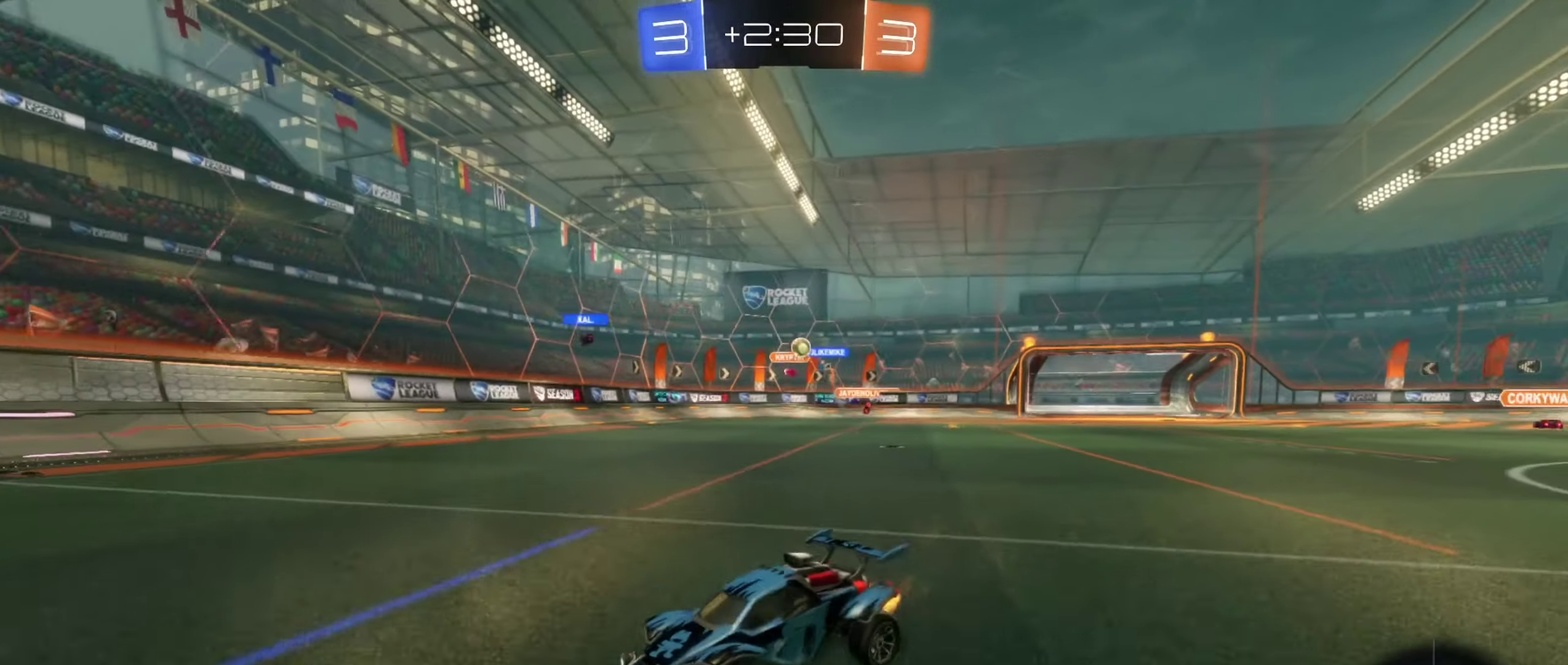
{"buttons": ["A", "R2"], "left_stick": "up", "events": [[100, "left_stick", "center"], [300, "A", "down"], [350, "left_stick", "up"], [366, "A", "up"], [433, "A", "down"]]}
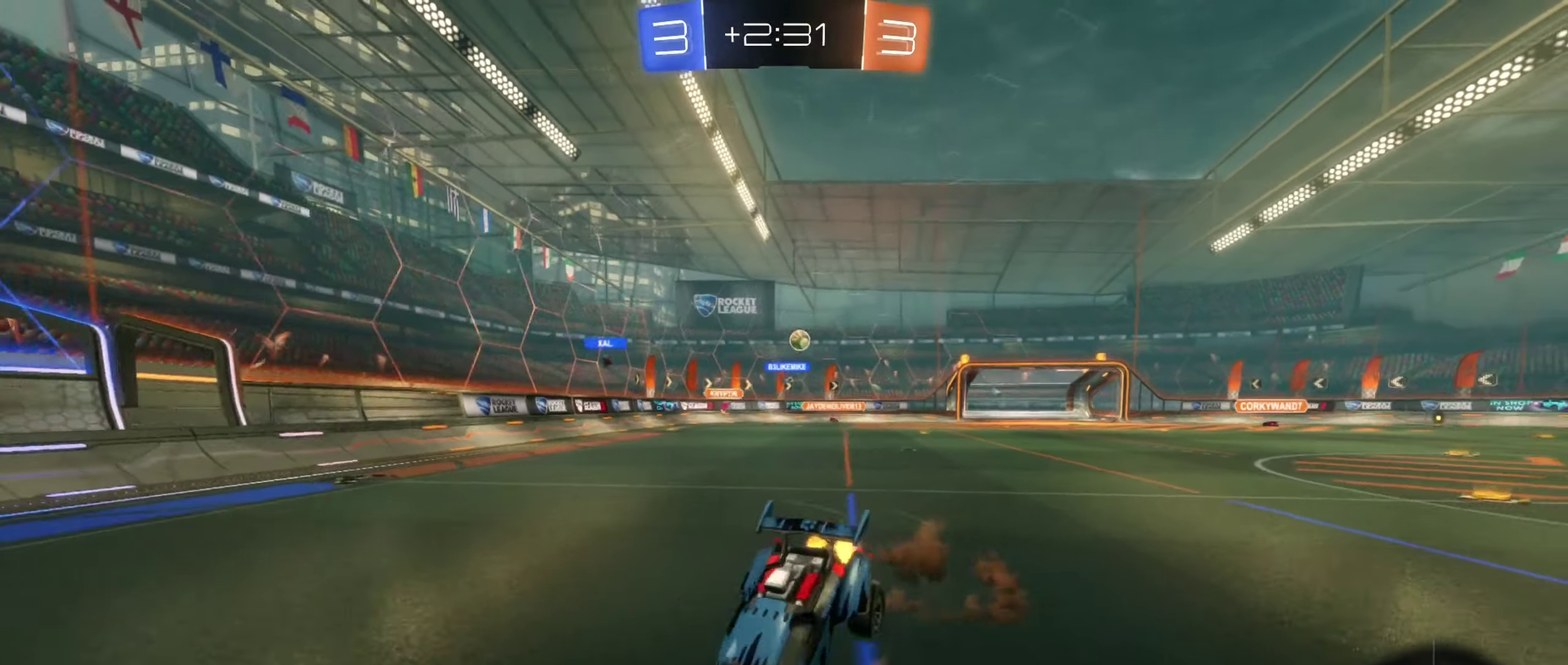
{"buttons": ["R2"], "left_stick": "center", "events": [[50, "A", "up"], [50, "left_stick", "center"], [133, "Y", "down"], [250, "Y", "up"]]}
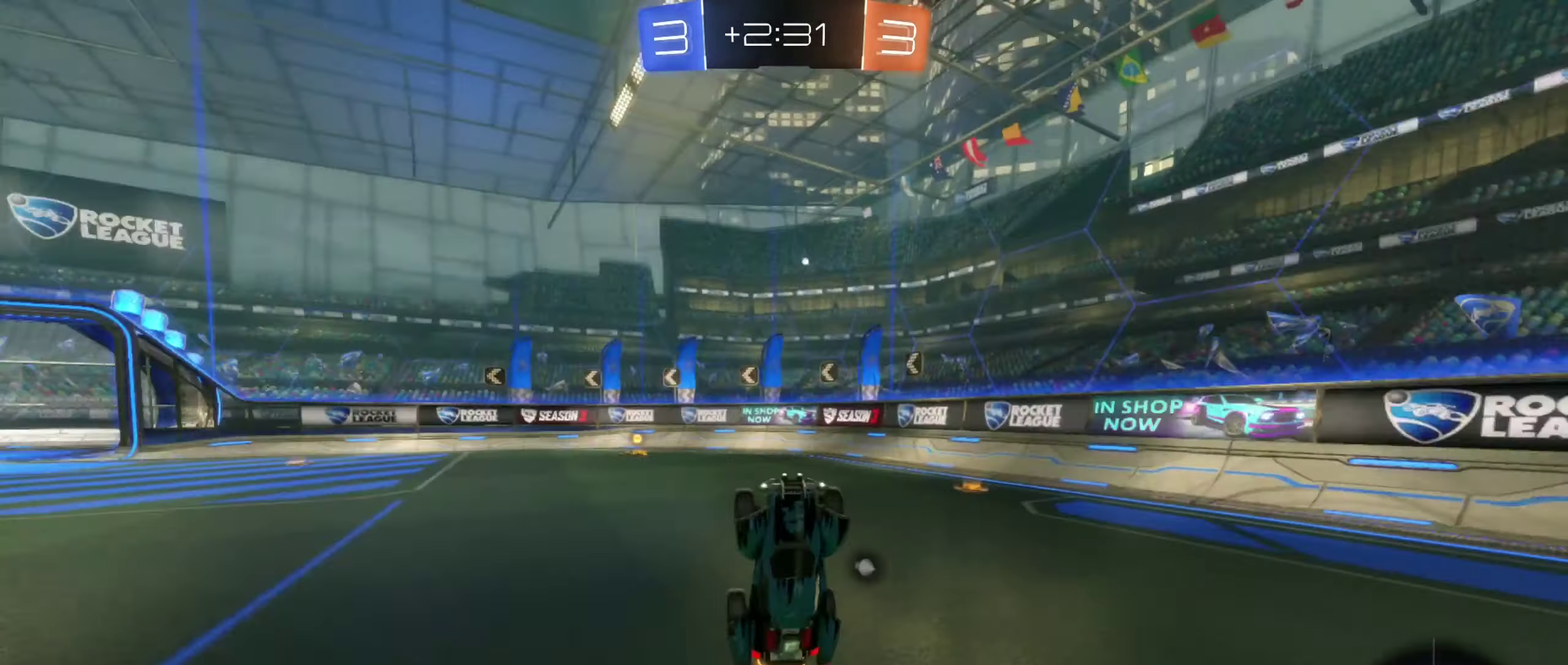
{"buttons": ["Y", "R2"], "left_stick": "left", "events": [[483, "left_stick", "left"], [500, "Y", "down"]]}
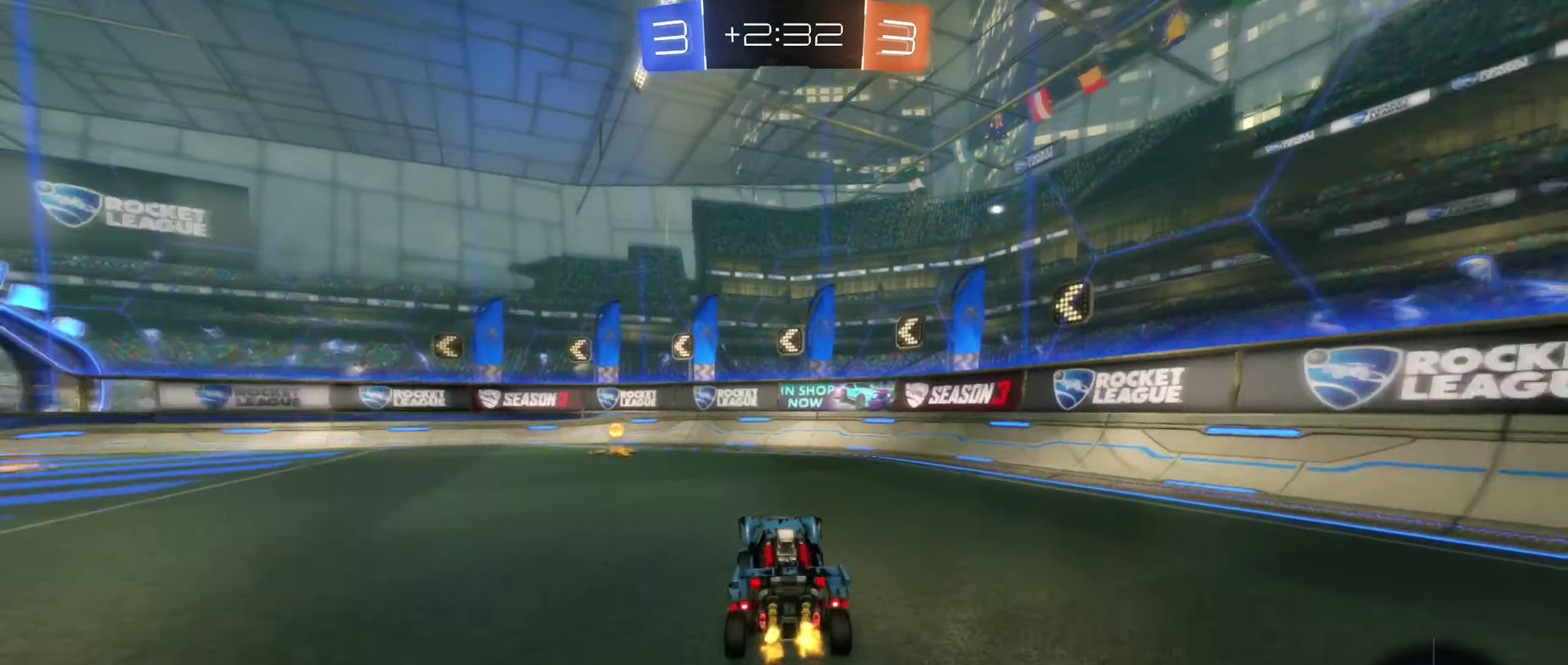
{"buttons": ["R2"], "left_stick": "left", "events": [[116, "Y", "up"], [250, "left_stick", "center"], [467, "left_stick", "left"]]}
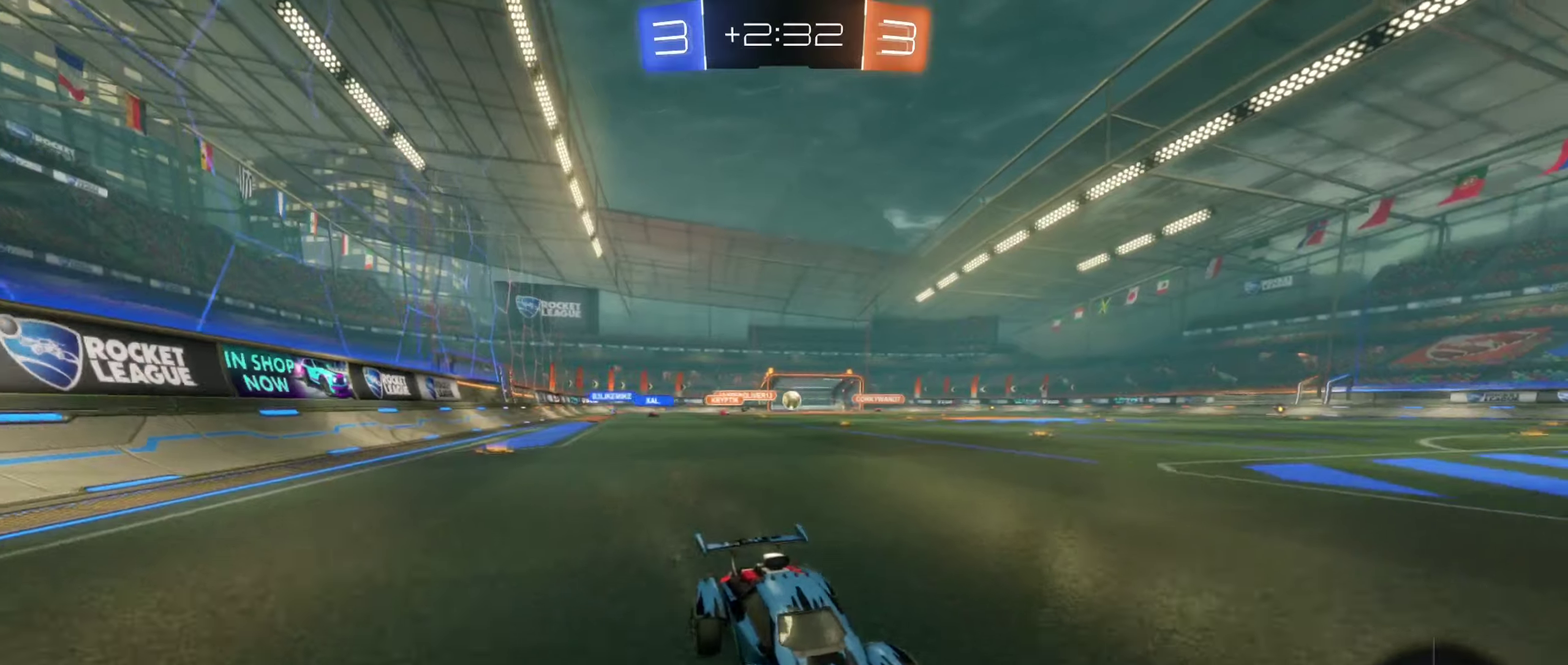
{"buttons": ["R2"], "left_stick": "left", "events": [[117, "left_stick", "center"], [233, "left_stick", "left"], [350, "B", "down"], [483, "B", "up"]]}
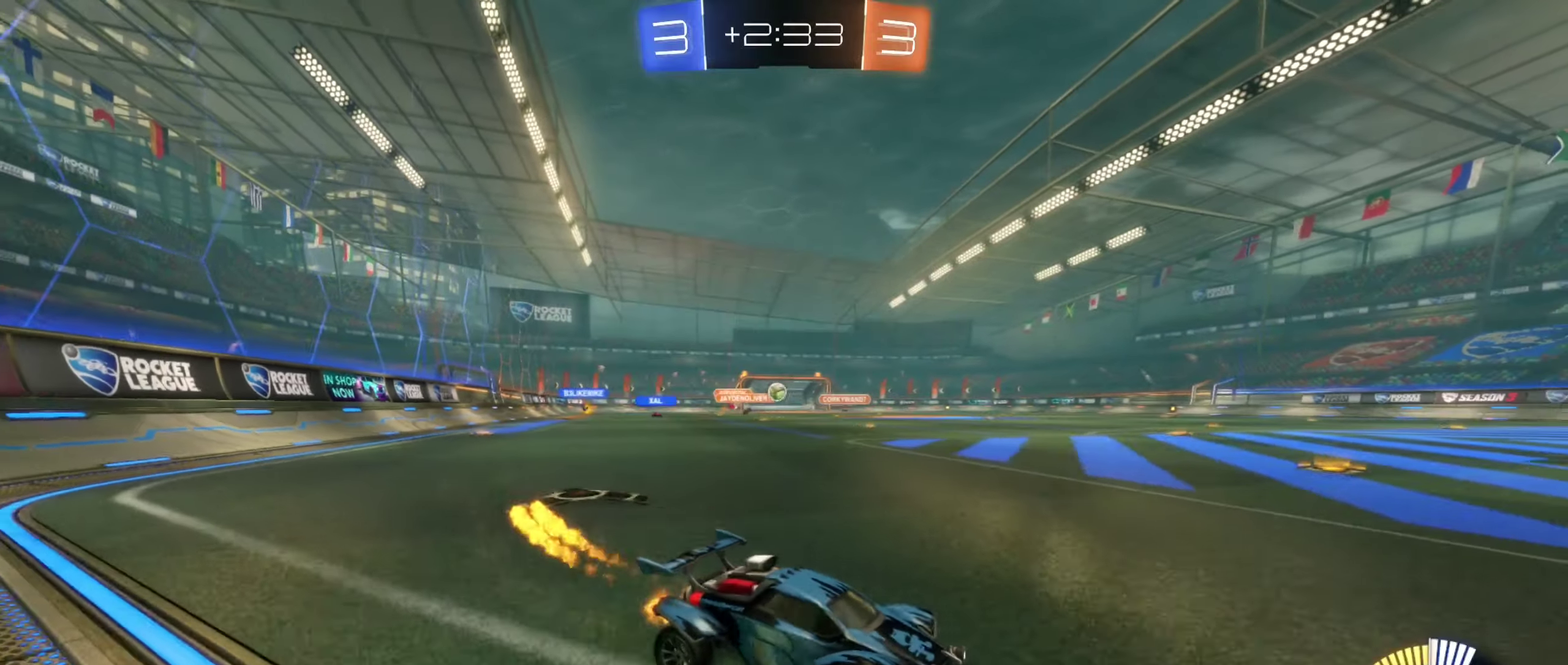
{"buttons": ["L2"], "left_stick": "right", "events": [[367, "left_stick", "center"], [400, "L2", "down"], [400, "R2", "up"], [417, "left_stick", "right"]]}
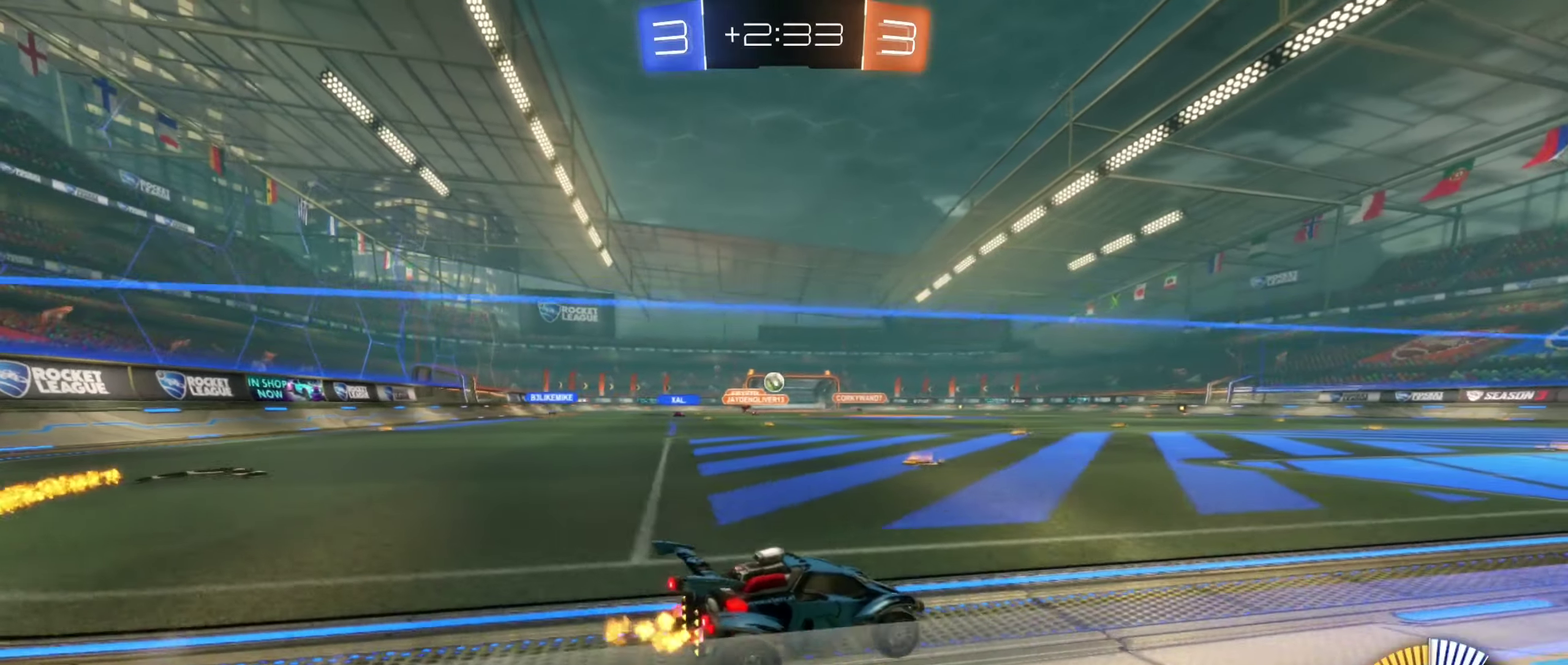
{"buttons": [], "left_stick": "right", "events": [[33, "L2", "up"], [133, "left_stick", "center"], [183, "left_stick", "left"], [200, "R2", "down"], [333, "left_stick", "center"], [433, "R2", "up"], [450, "left_stick", "right"]]}
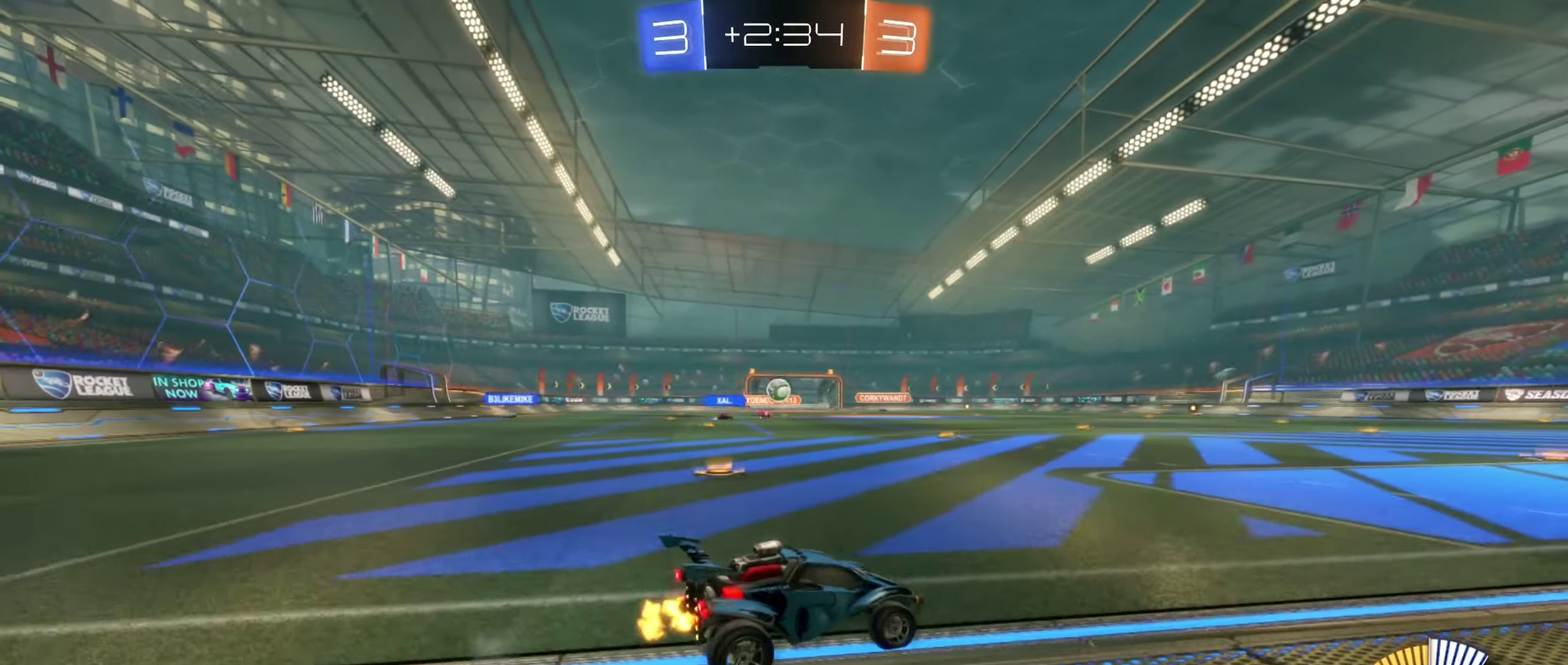
{"buttons": ["B", "R2"], "left_stick": "right", "events": [[233, "left_stick", "center"], [283, "left_stick", "left"], [300, "R2", "down"], [483, "B", "down"], [500, "left_stick", "right"]]}
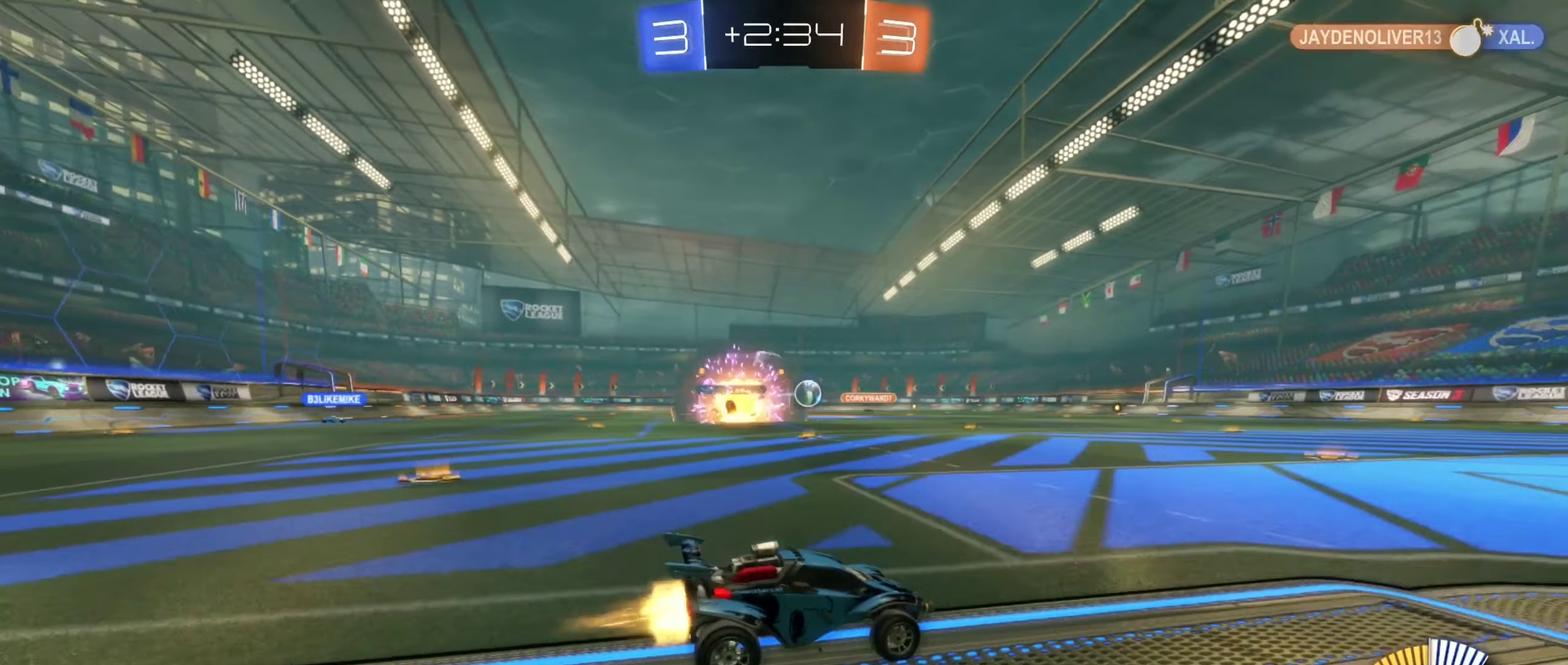
{"buttons": ["B", "R2"], "left_stick": "center", "events": [[150, "left_stick", "center"], [267, "left_stick", "left"], [417, "left_stick", "center"]]}
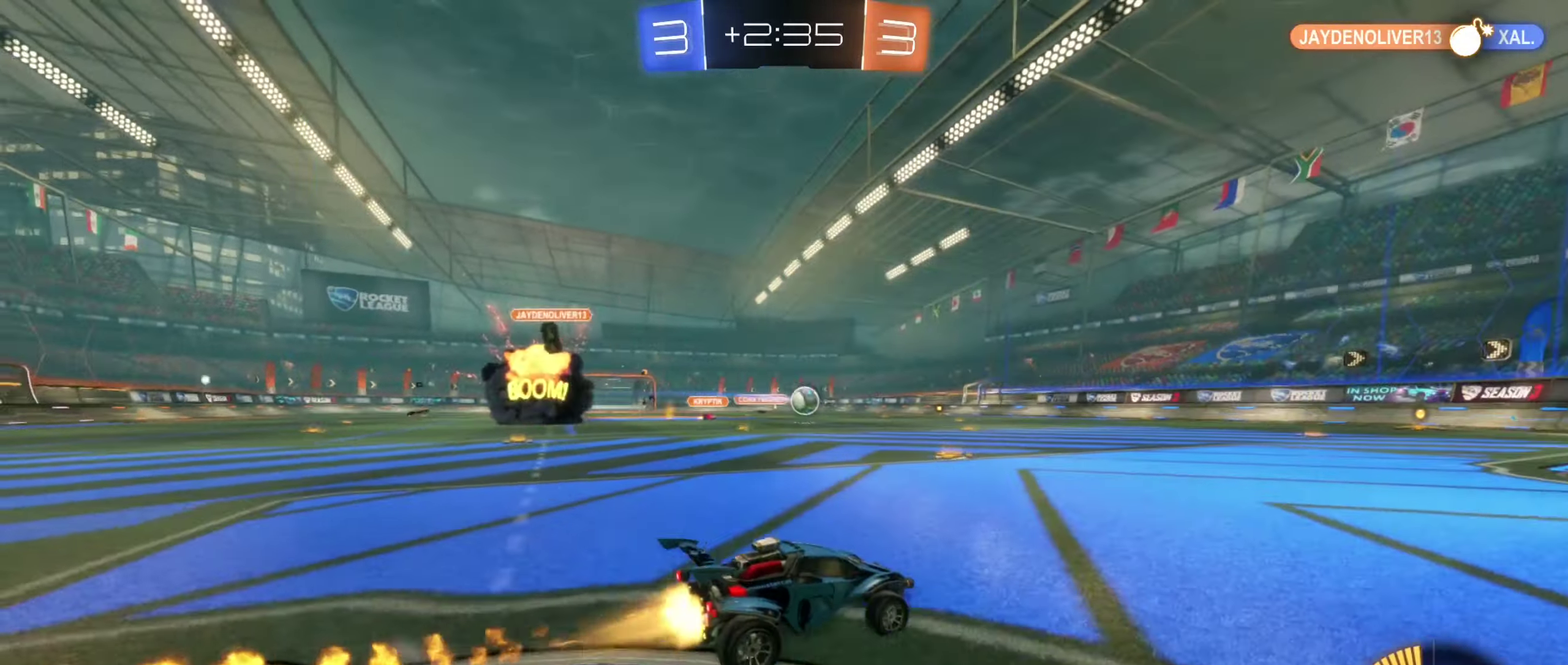
{"buttons": ["B", "R2"], "left_stick": "center", "events": []}
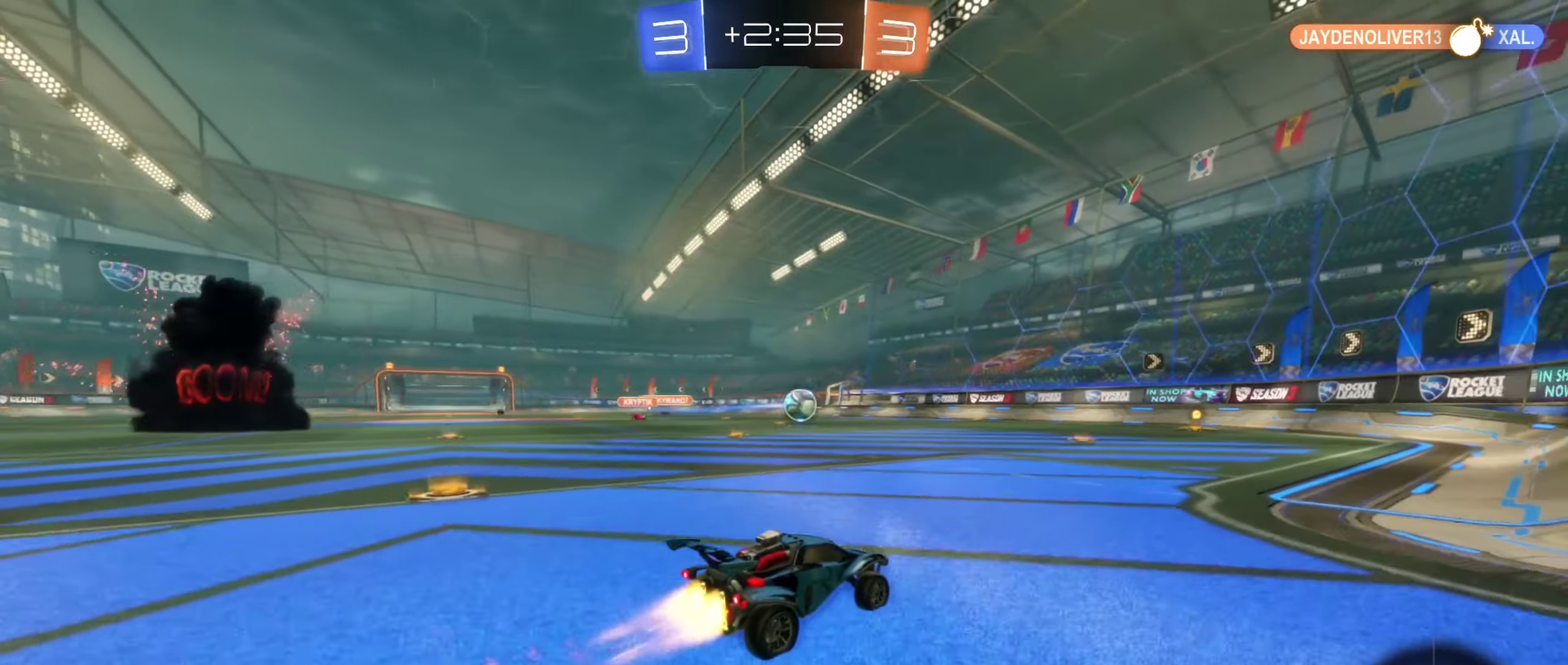
{"buttons": ["B", "R2"], "left_stick": "center", "events": [[83, "left_stick", "right"], [150, "B", "up"], [217, "left_stick", "center"], [367, "B", "down"]]}
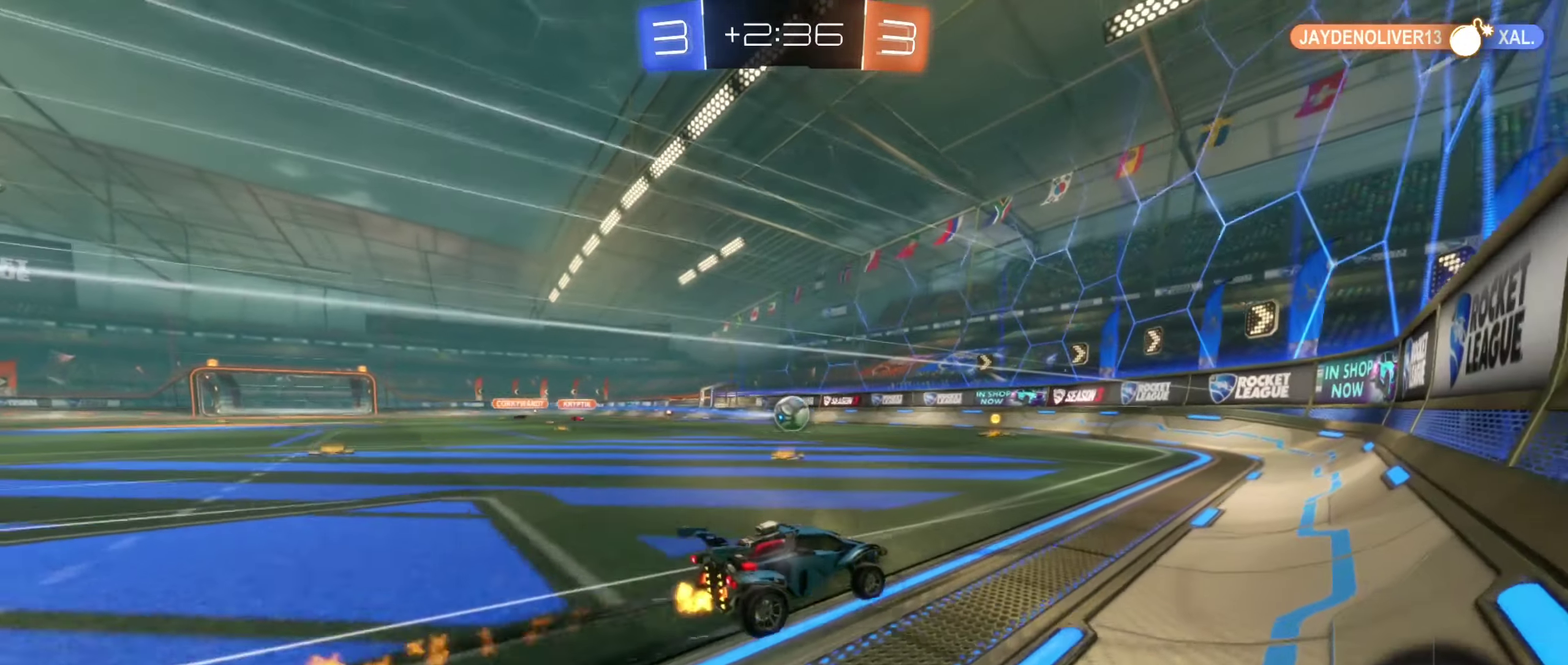
{"buttons": ["R2"], "left_stick": "center", "events": [[17, "B", "up"]]}
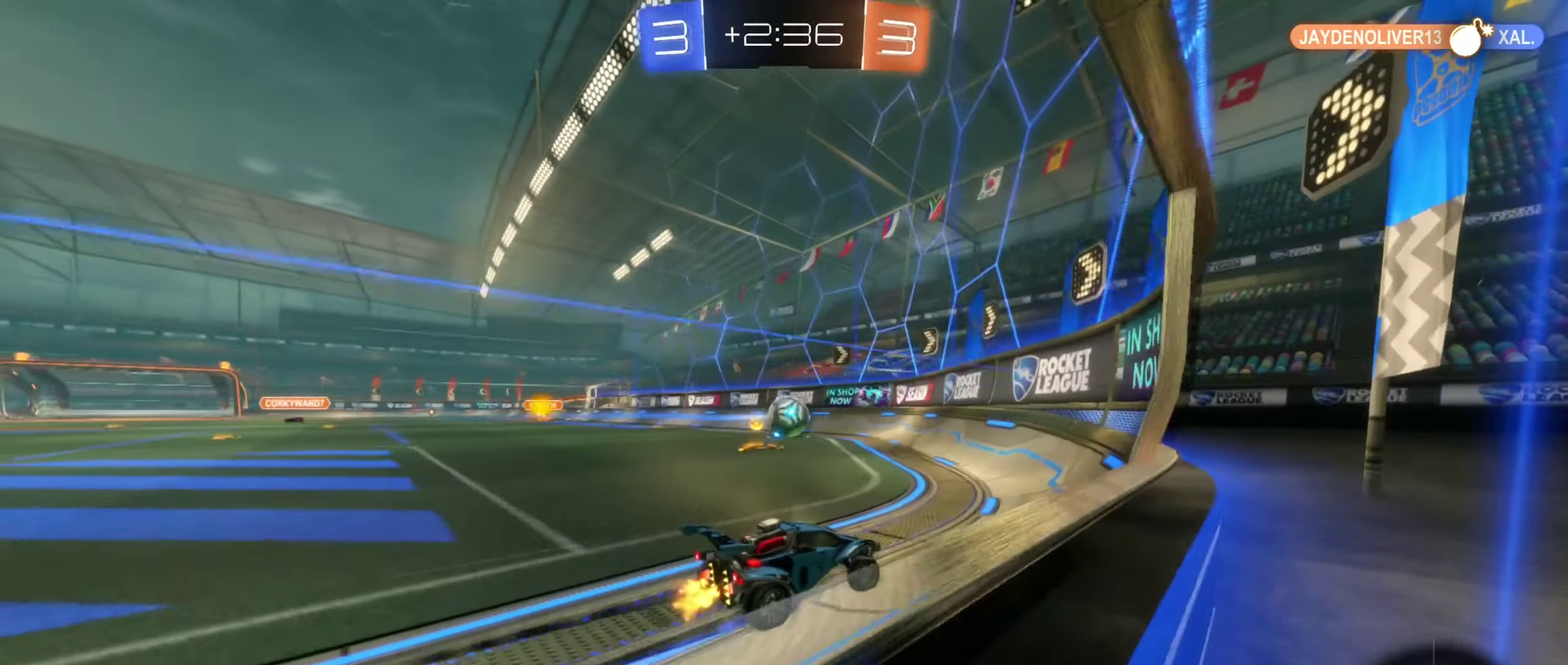
{"buttons": ["R2"], "left_stick": "left", "events": [[317, "left_stick", "left"], [433, "B", "down"], [433, "left_stick", "center"], [500, "B", "up"], [500, "left_stick", "left"]]}
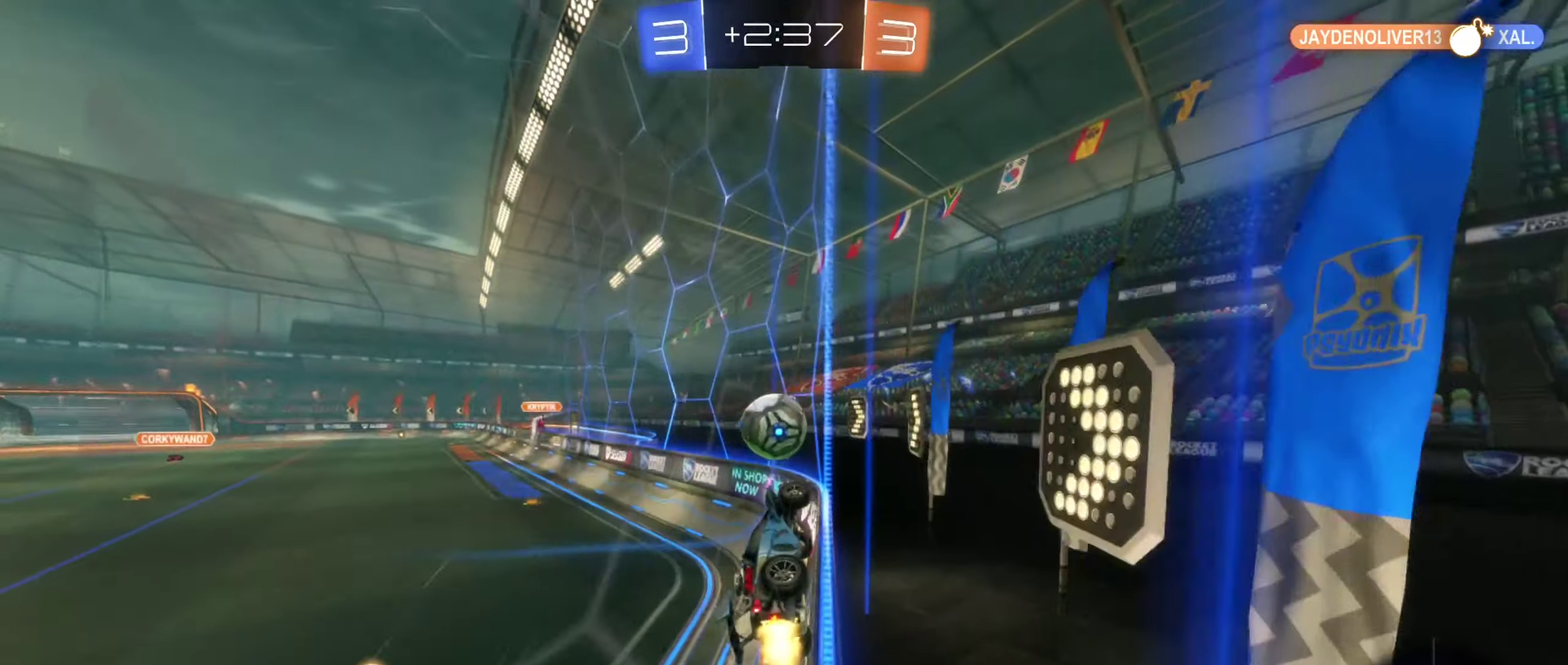
{"buttons": ["R2"], "left_stick": "left", "events": [[117, "left_stick", "center"], [233, "left_stick", "right"], [383, "left_stick", "left"]]}